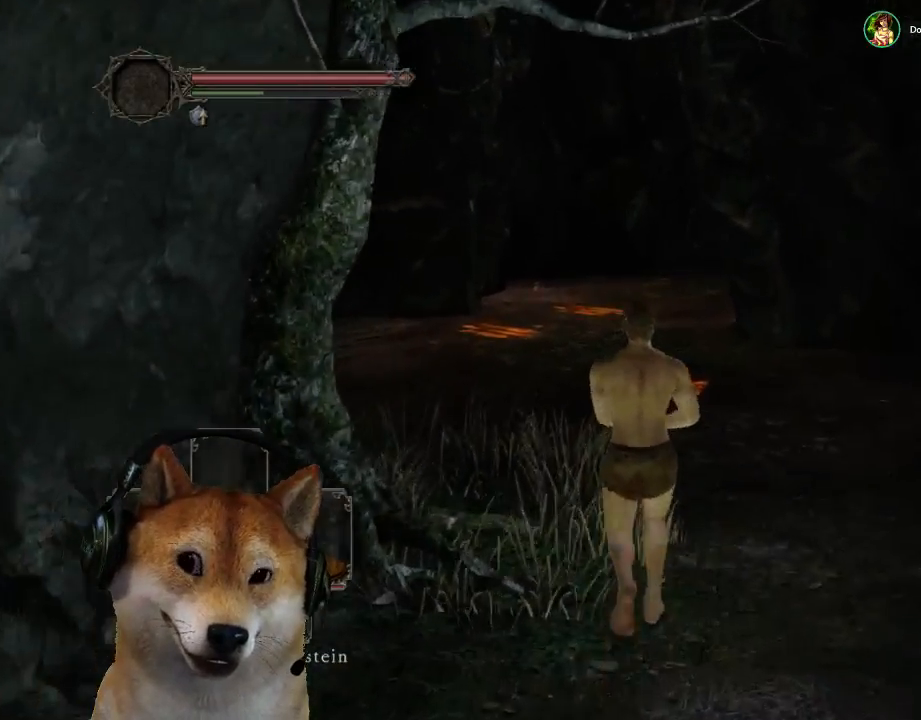
Gameplay with a controller (PlayStation layout); each line is a JSON object with the inputs held at the frame after it. "events" lists button and stick changes between this image and that frame as [ms after this image, input, new state], when the widget could be followed in between. Not read: L2 R2 R3.
{"buttons": ["CIRCLE"], "left_stick": "up", "right_stick": "center", "events": [[267, "CIRCLE", "down"]]}
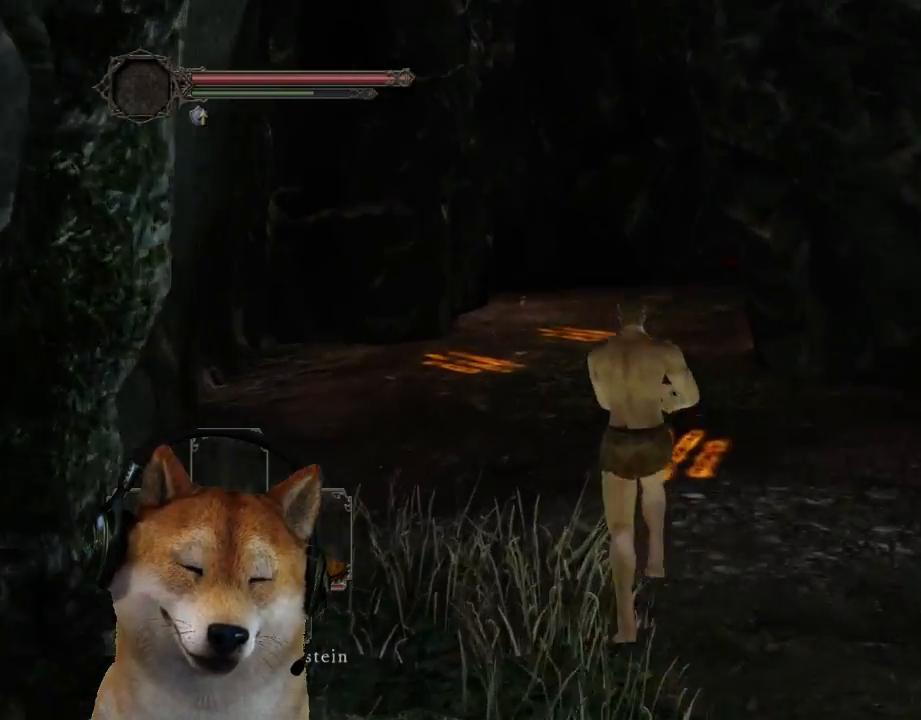
{"buttons": ["CIRCLE"], "left_stick": "up", "right_stick": "center", "events": []}
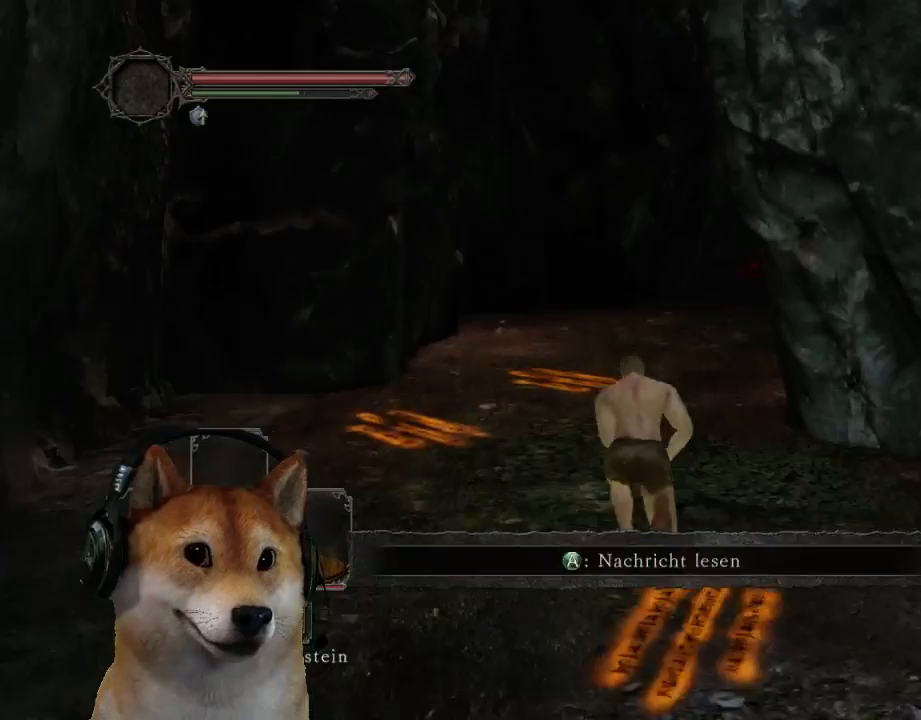
{"buttons": ["CIRCLE"], "left_stick": "up", "right_stick": "center", "events": []}
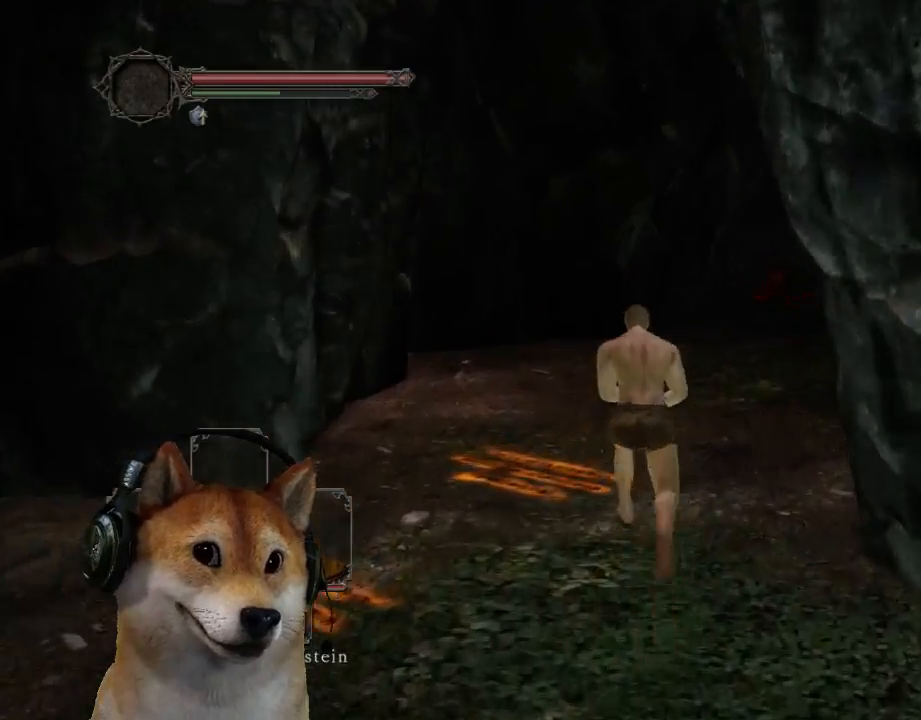
{"buttons": ["CIRCLE"], "left_stick": "up", "right_stick": "center", "events": []}
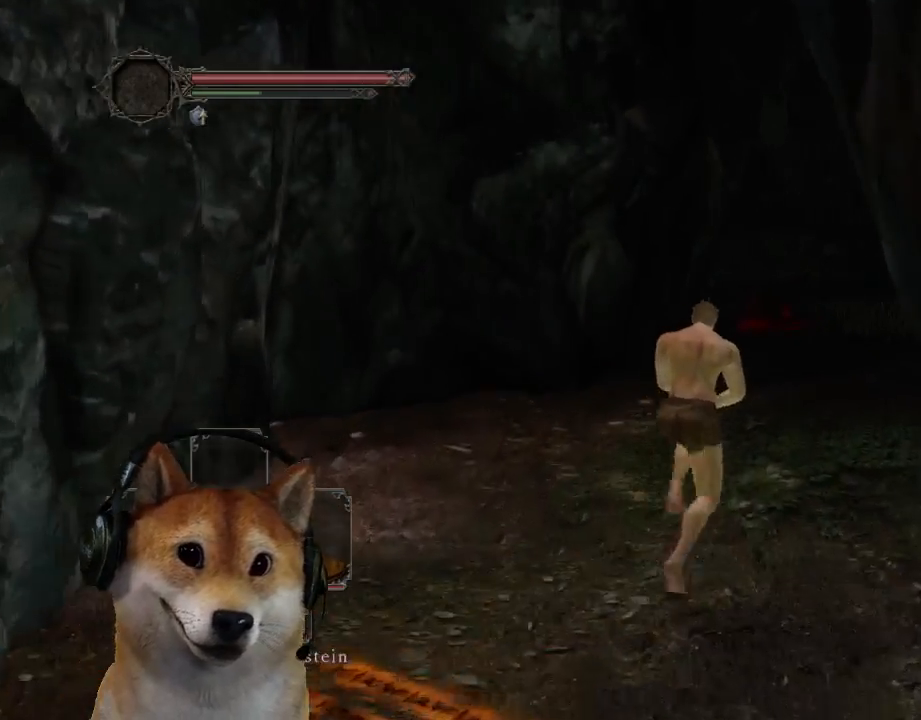
{"buttons": ["CIRCLE"], "left_stick": "up", "right_stick": "center", "events": []}
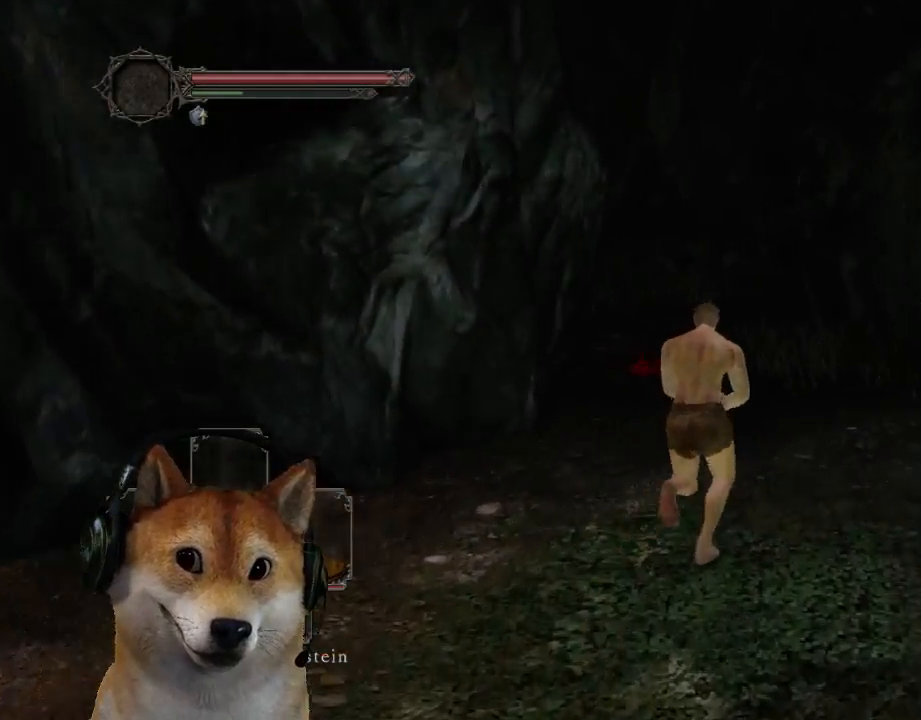
{"buttons": [], "left_stick": "up", "right_stick": "center", "events": [[367, "CIRCLE", "up"]]}
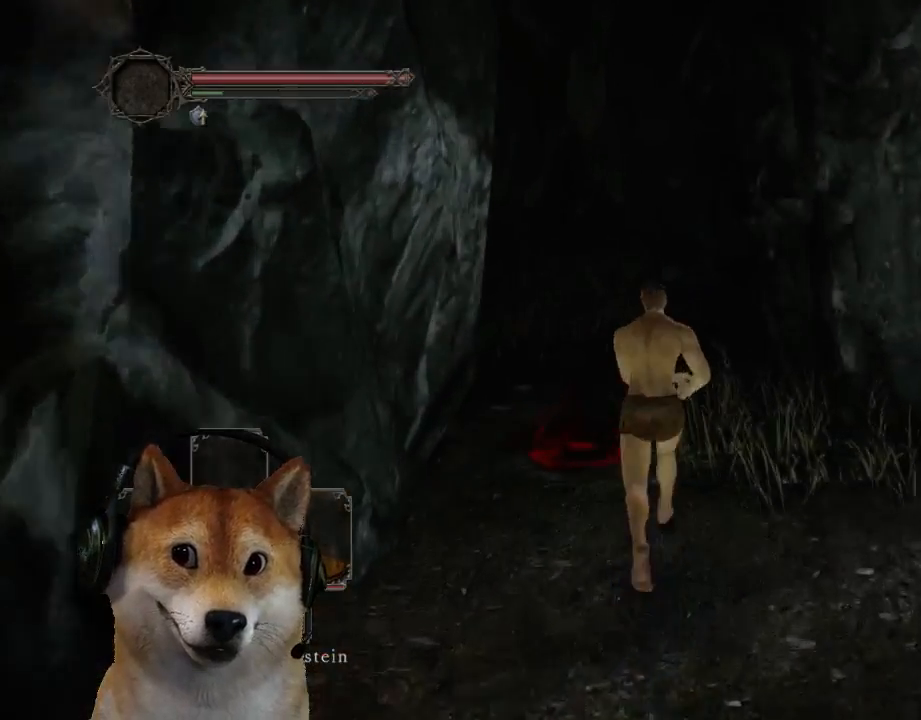
{"buttons": [], "left_stick": "up", "right_stick": "center", "events": []}
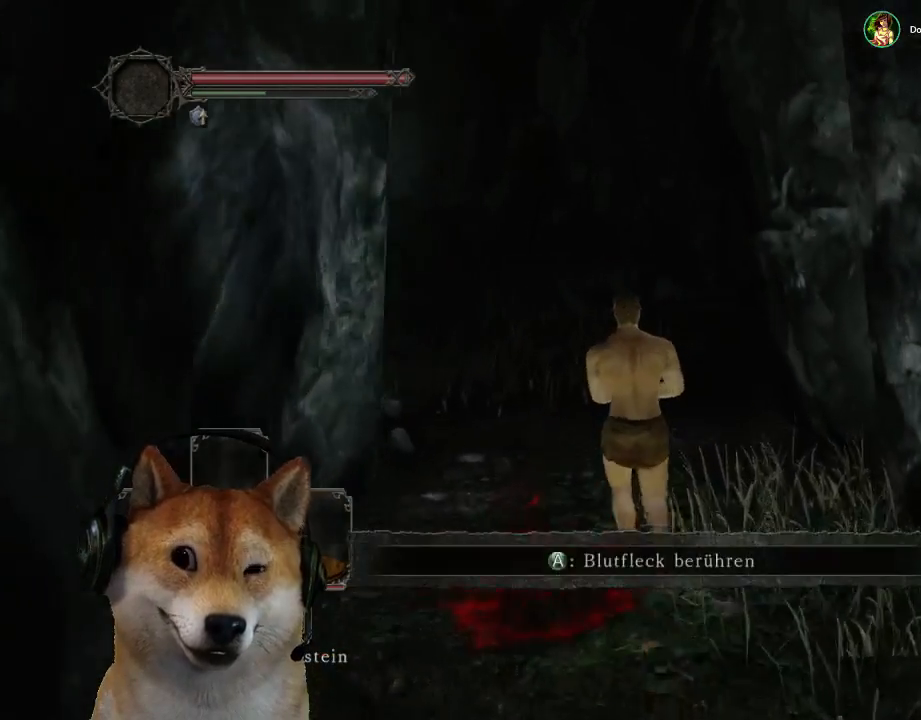
{"buttons": ["CIRCLE"], "left_stick": "up", "right_stick": "center", "events": [[333, "CIRCLE", "down"]]}
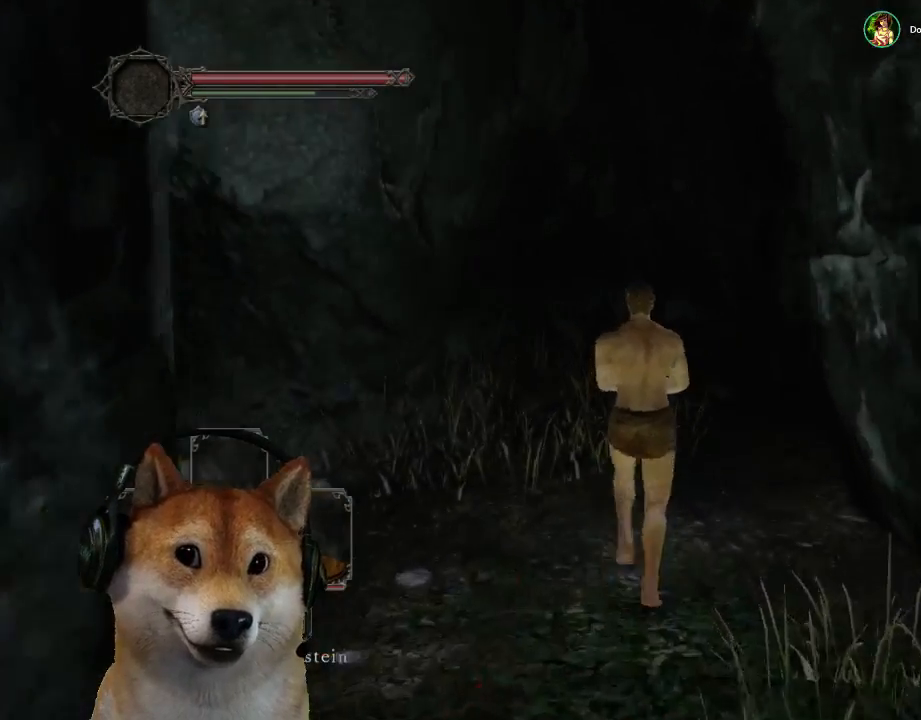
{"buttons": ["CIRCLE"], "left_stick": "up-right", "right_stick": "center", "events": [[400, "left_stick", "up-right"]]}
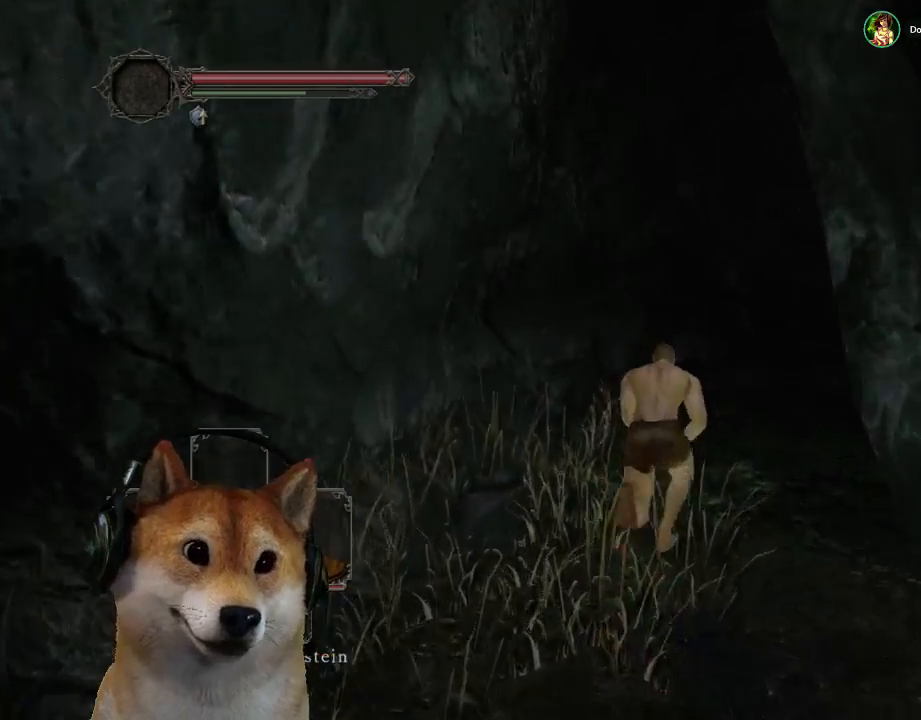
{"buttons": ["CIRCLE"], "left_stick": "up-right", "right_stick": "center", "events": []}
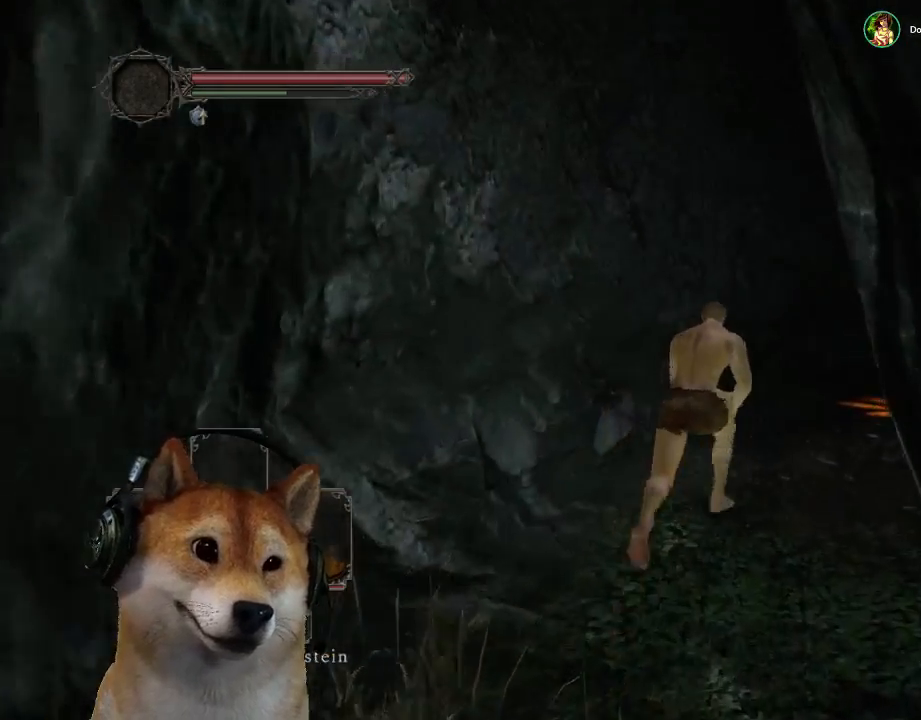
{"buttons": ["CIRCLE"], "left_stick": "up-right", "right_stick": "center", "events": []}
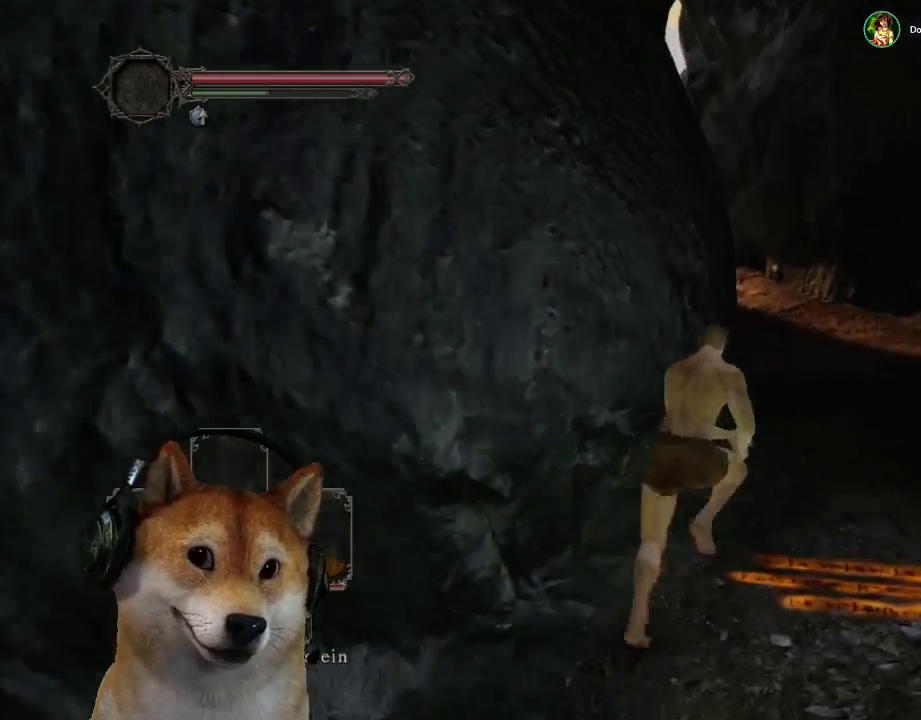
{"buttons": ["CIRCLE"], "left_stick": "up", "right_stick": "center", "events": [[433, "left_stick", "up"]]}
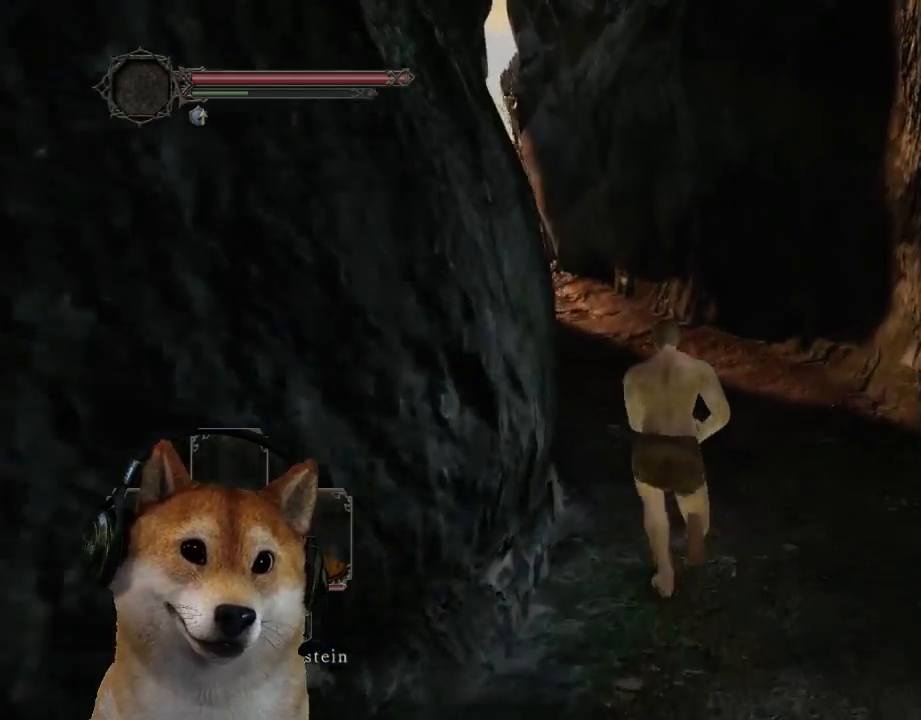
{"buttons": [], "left_stick": "up", "right_stick": "center", "events": [[133, "CIRCLE", "up"], [233, "right_stick", "down-left"], [500, "right_stick", "center"]]}
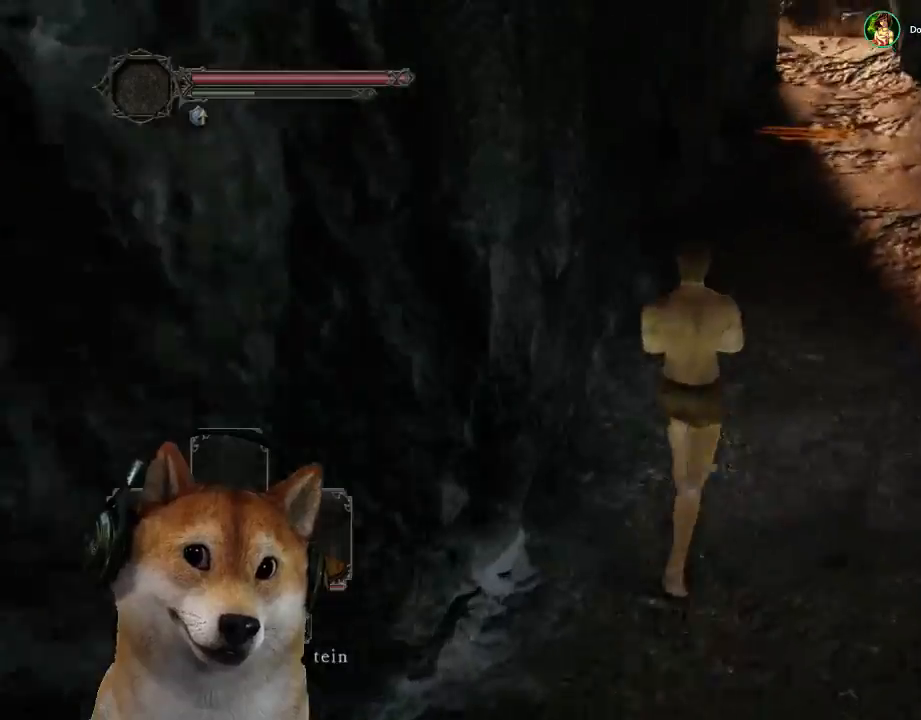
{"buttons": ["CIRCLE"], "left_stick": "up", "right_stick": "center", "events": [[500, "CIRCLE", "down"]]}
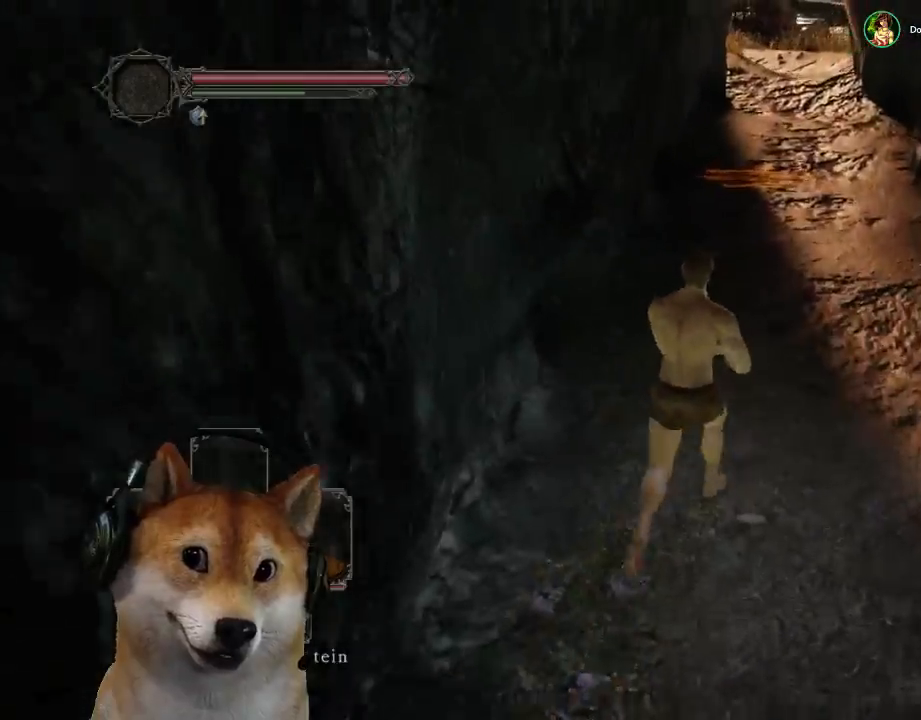
{"buttons": ["CIRCLE"], "left_stick": "up", "right_stick": "center", "events": []}
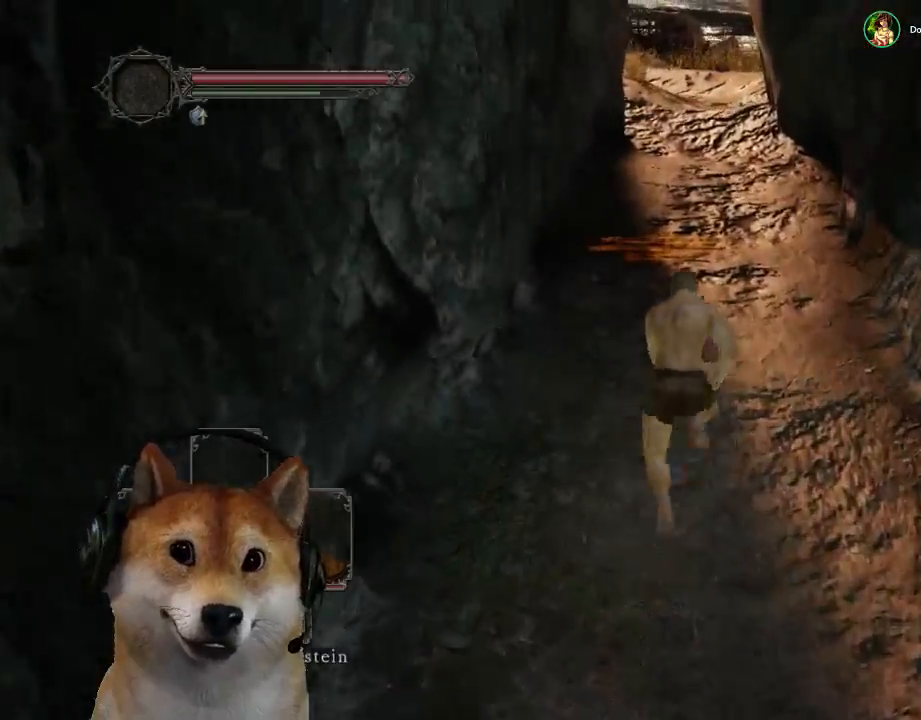
{"buttons": ["CIRCLE"], "left_stick": "up", "right_stick": "center", "events": []}
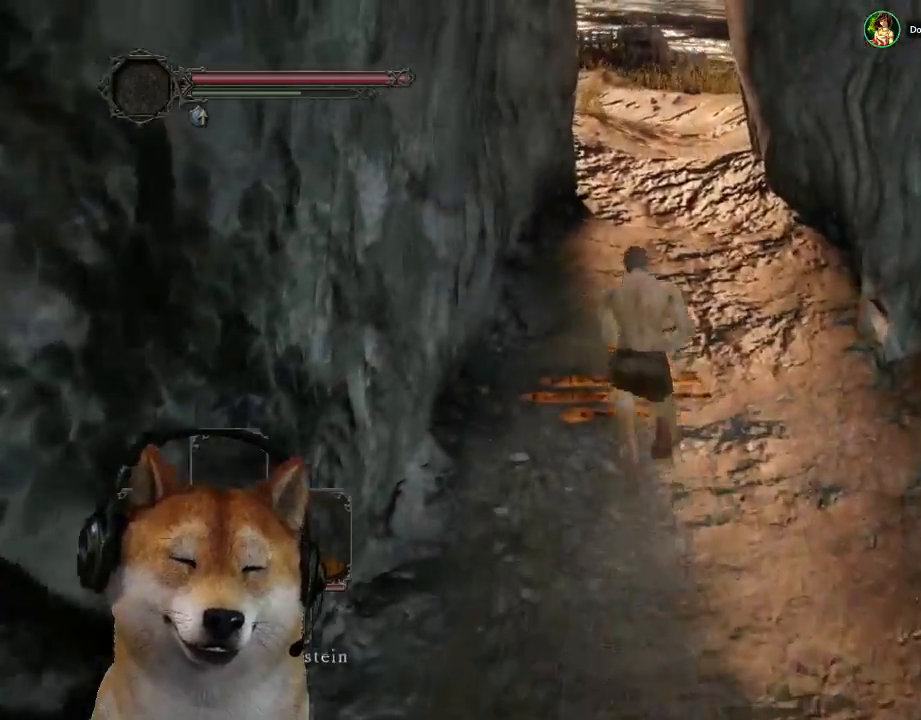
{"buttons": ["CIRCLE"], "left_stick": "up", "right_stick": "center", "events": []}
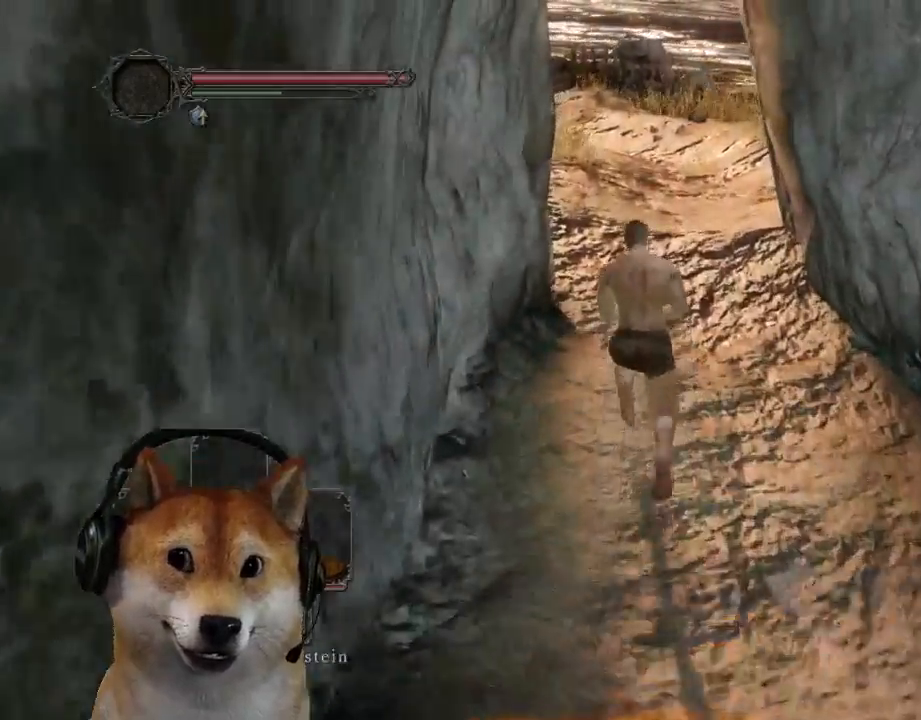
{"buttons": ["CIRCLE"], "left_stick": "up", "right_stick": "center", "events": []}
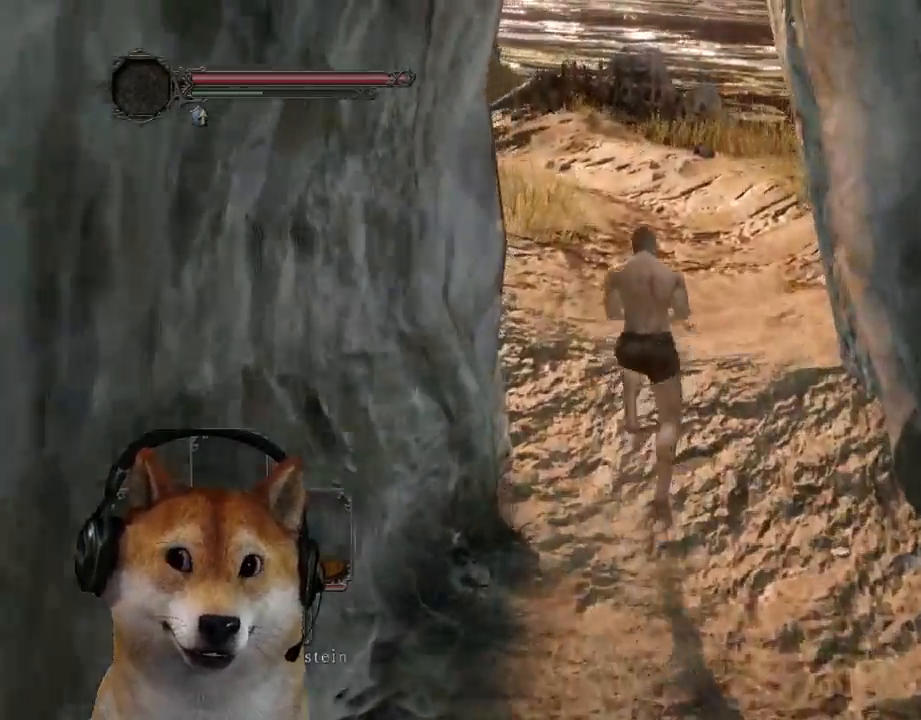
{"buttons": [], "left_stick": "up", "right_stick": "left", "events": [[300, "CIRCLE", "up"], [400, "right_stick", "left"]]}